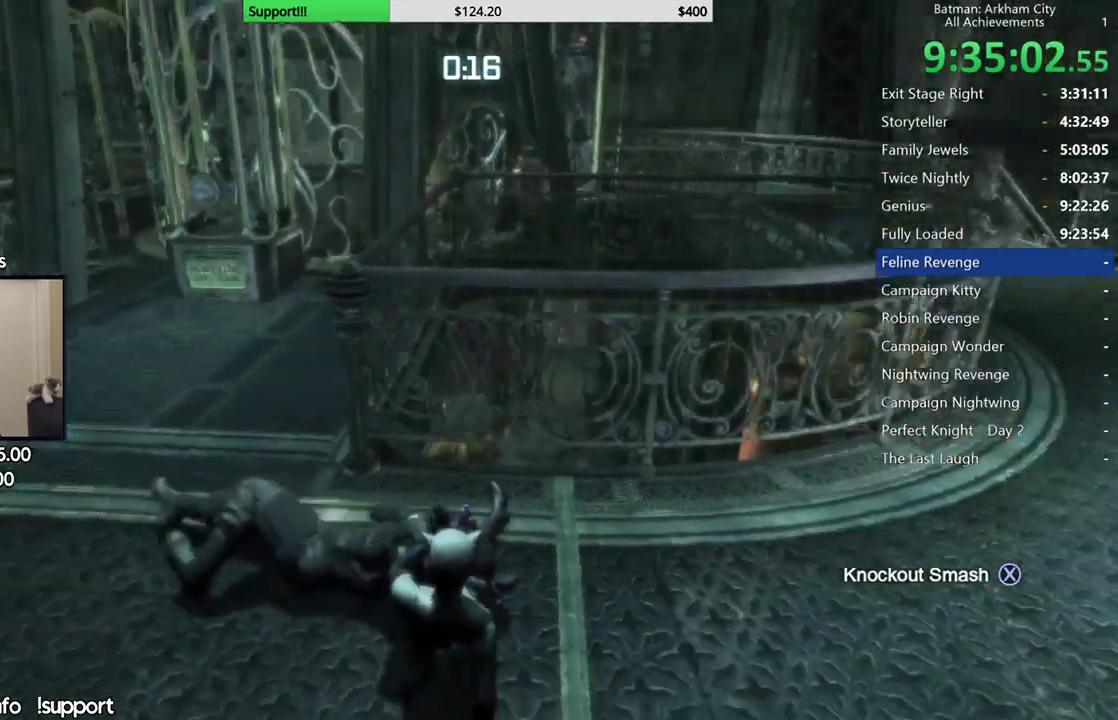
Gameplay with a controller (Xbox layout); each line is a JSON object with the inputs held at the frame after it. "events" lists button and stick changes between this image and that frame as [ms after this image, input, new state], when the widget could be followed in between. Not read: L1 R1.
{"buttons": ["R2"], "left_stick": "center", "right_stick": "center", "events": [[183, "right_stick", "center"]]}
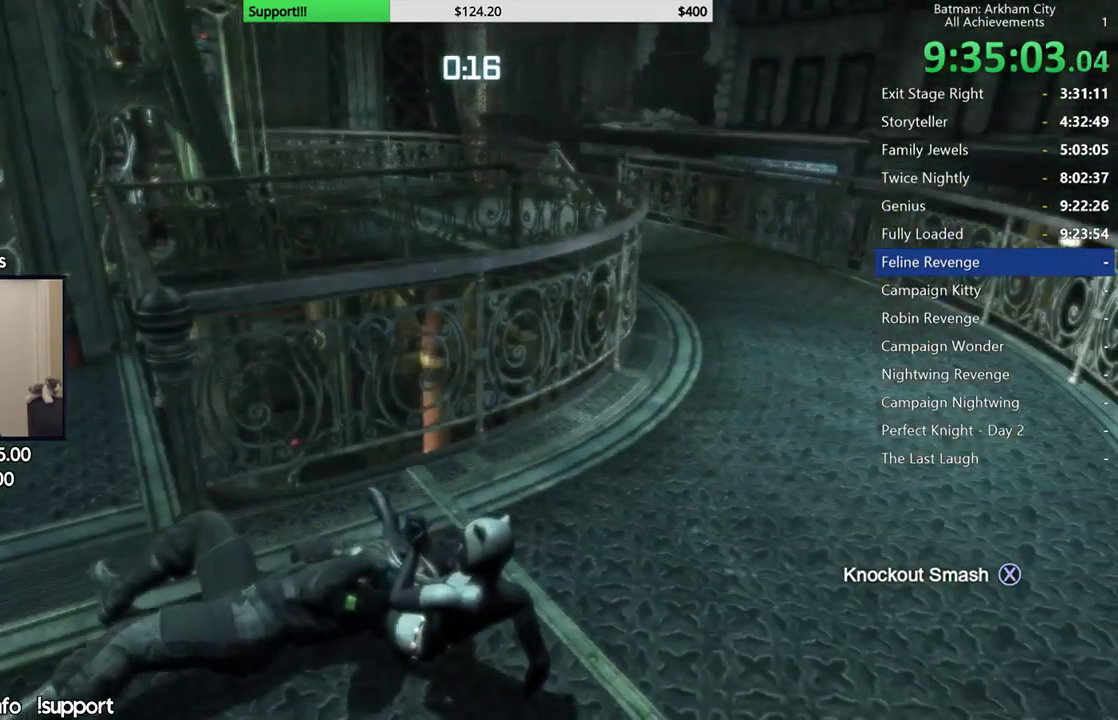
{"buttons": ["R2"], "left_stick": "center", "right_stick": "down", "events": [[250, "right_stick", "left"], [400, "right_stick", "down"]]}
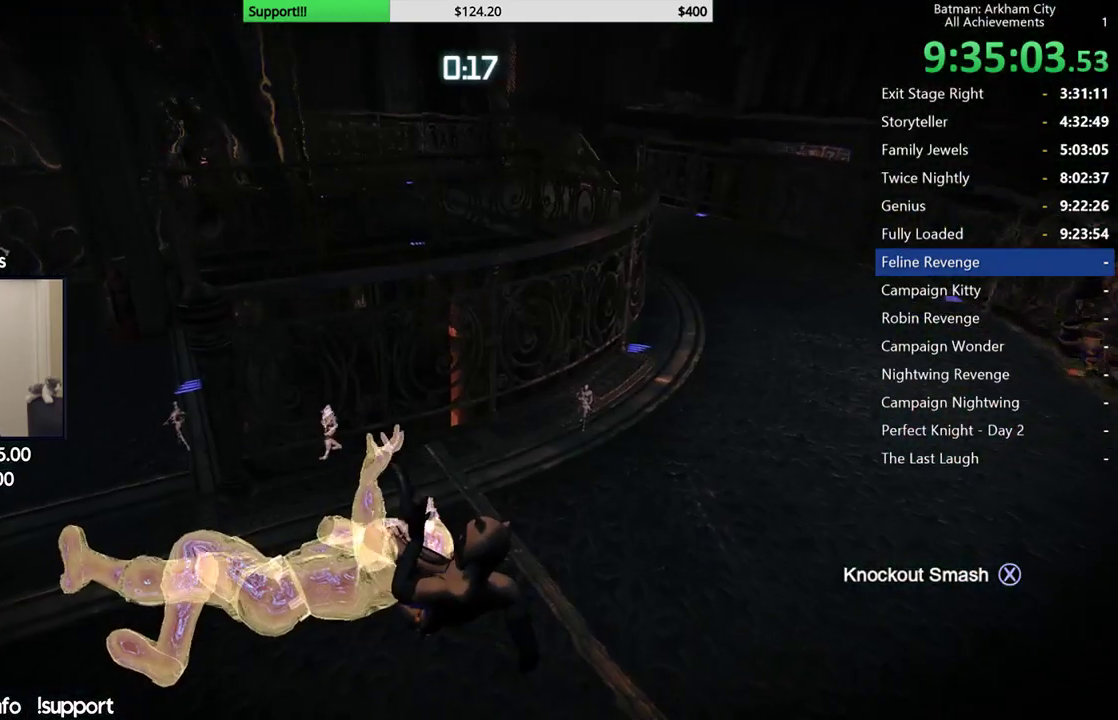
{"buttons": ["R2"], "left_stick": "center", "right_stick": "left", "events": [[67, "right_stick", "center"], [400, "right_stick", "left"]]}
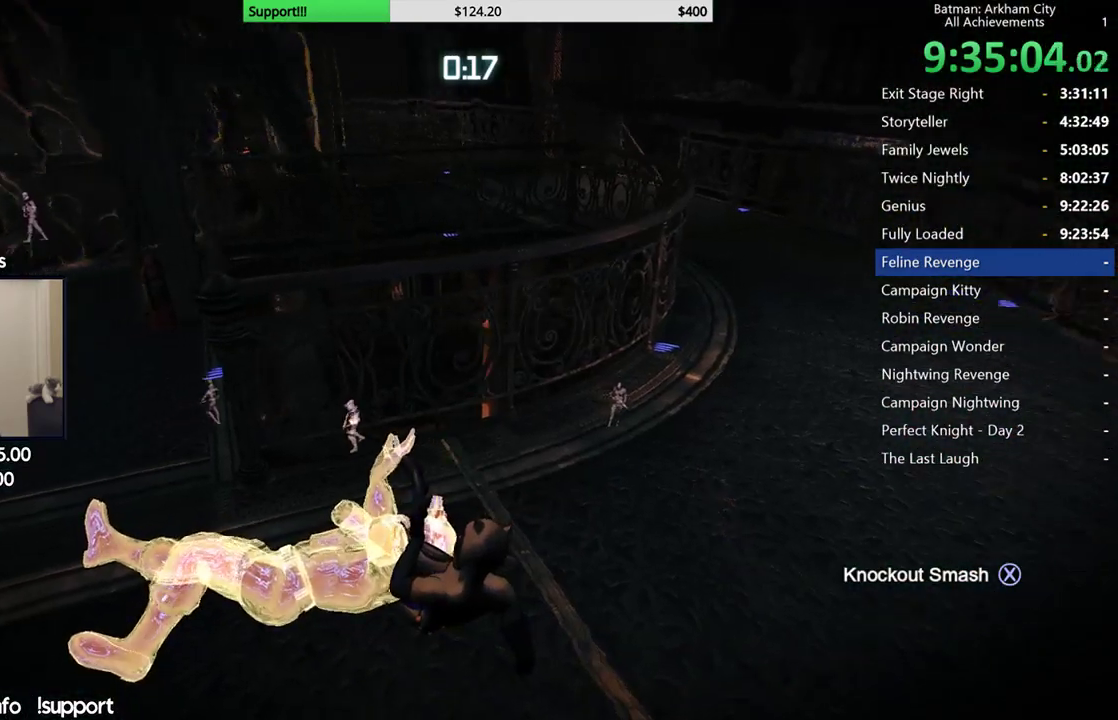
{"buttons": ["R2"], "left_stick": "center", "right_stick": "center", "events": [[183, "right_stick", "up-left"], [450, "right_stick", "center"]]}
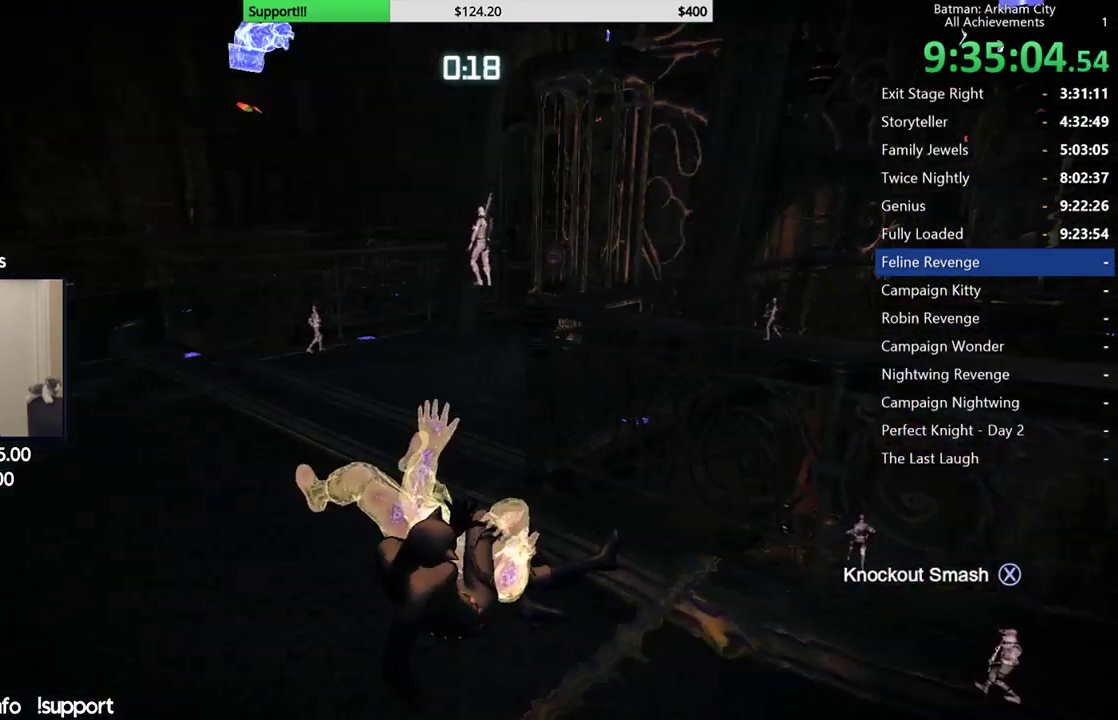
{"buttons": ["R2"], "left_stick": "center", "right_stick": "center", "events": [[217, "right_stick", "left"], [367, "right_stick", "center"]]}
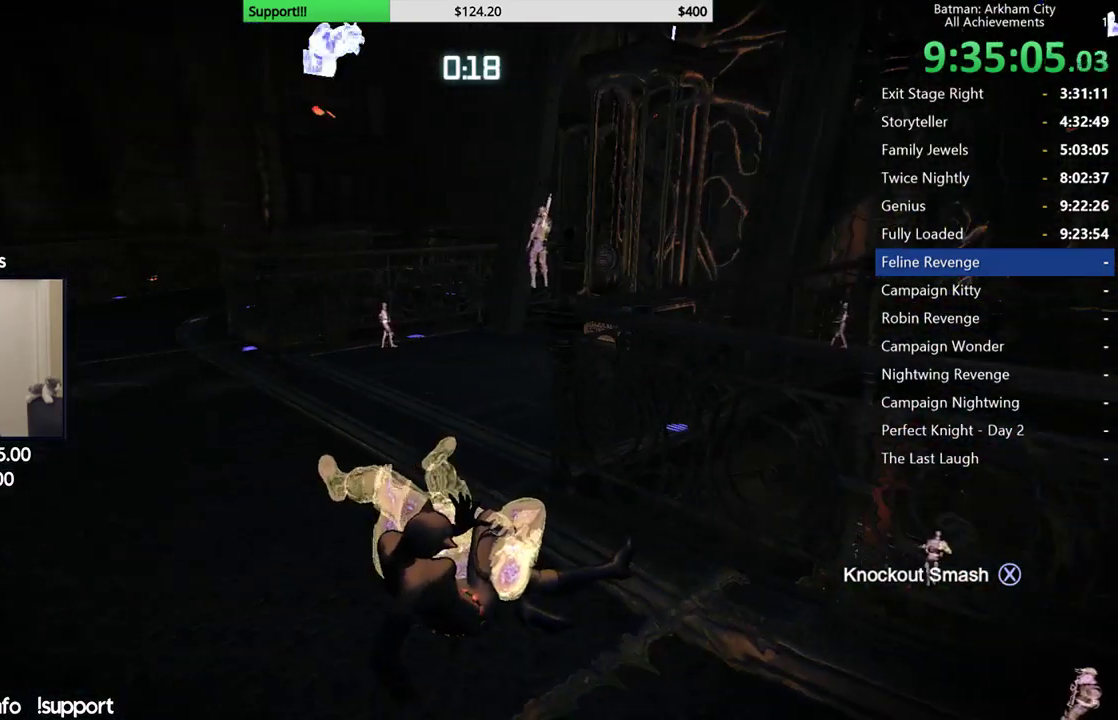
{"buttons": ["R2"], "left_stick": "center", "right_stick": "center"}
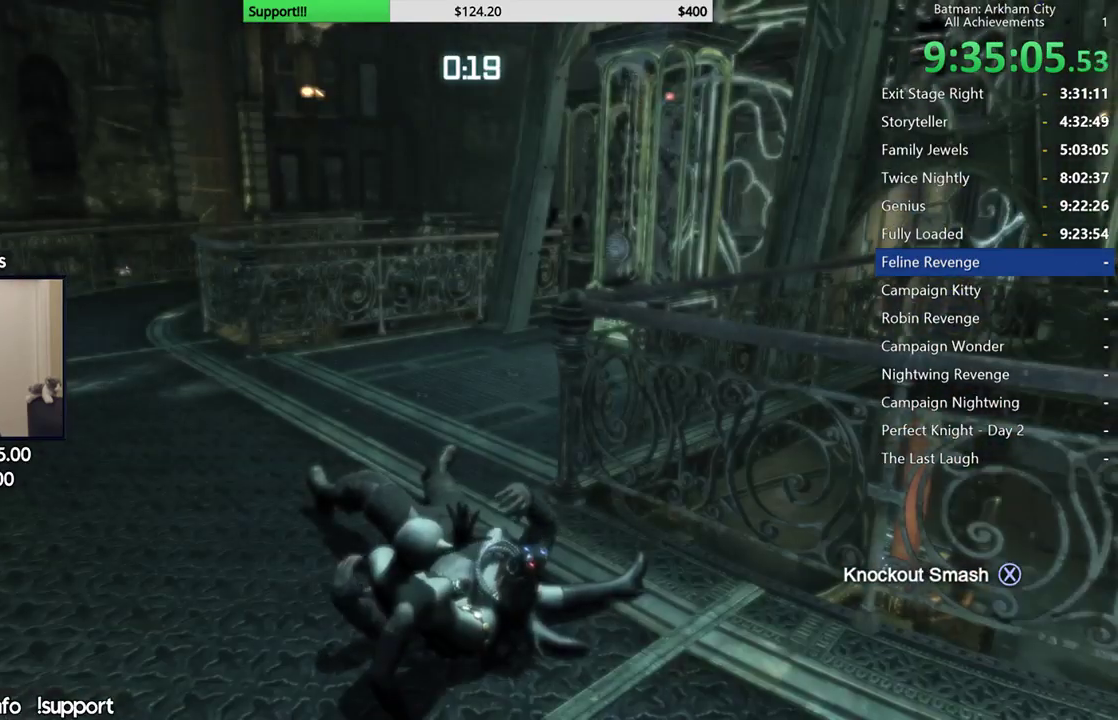
{"buttons": ["R2"], "left_stick": "center", "right_stick": "right"}
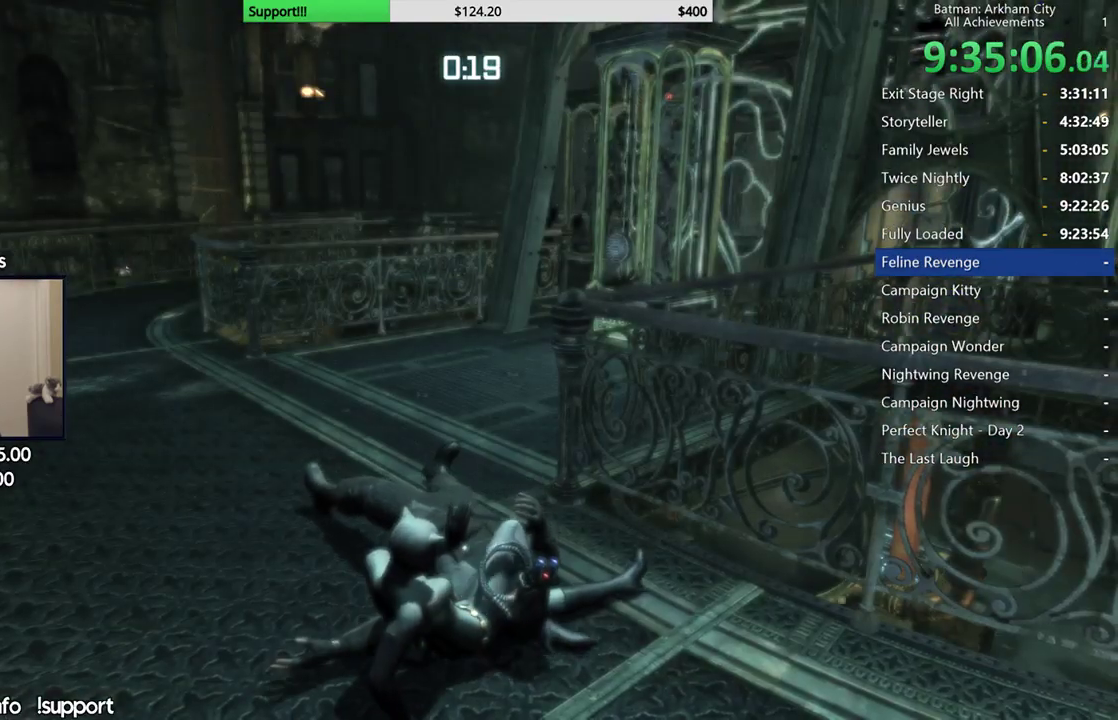
{"buttons": ["R2"], "left_stick": "right", "right_stick": "up-right"}
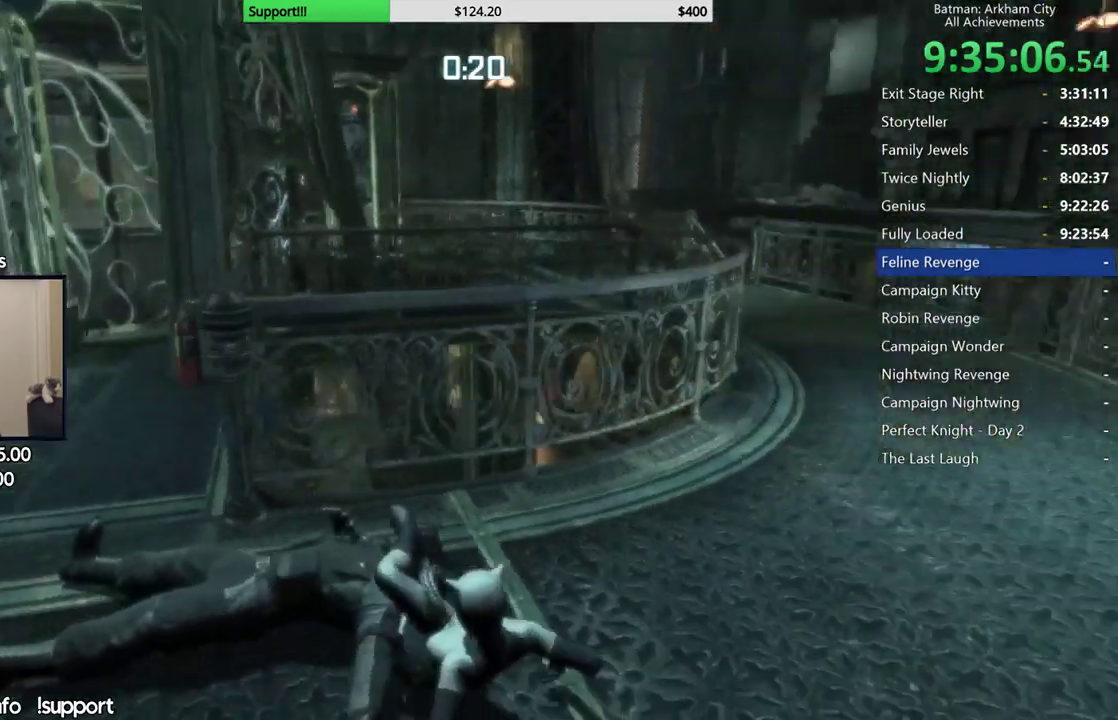
{"buttons": ["R2"], "left_stick": "up-right", "right_stick": "down-right"}
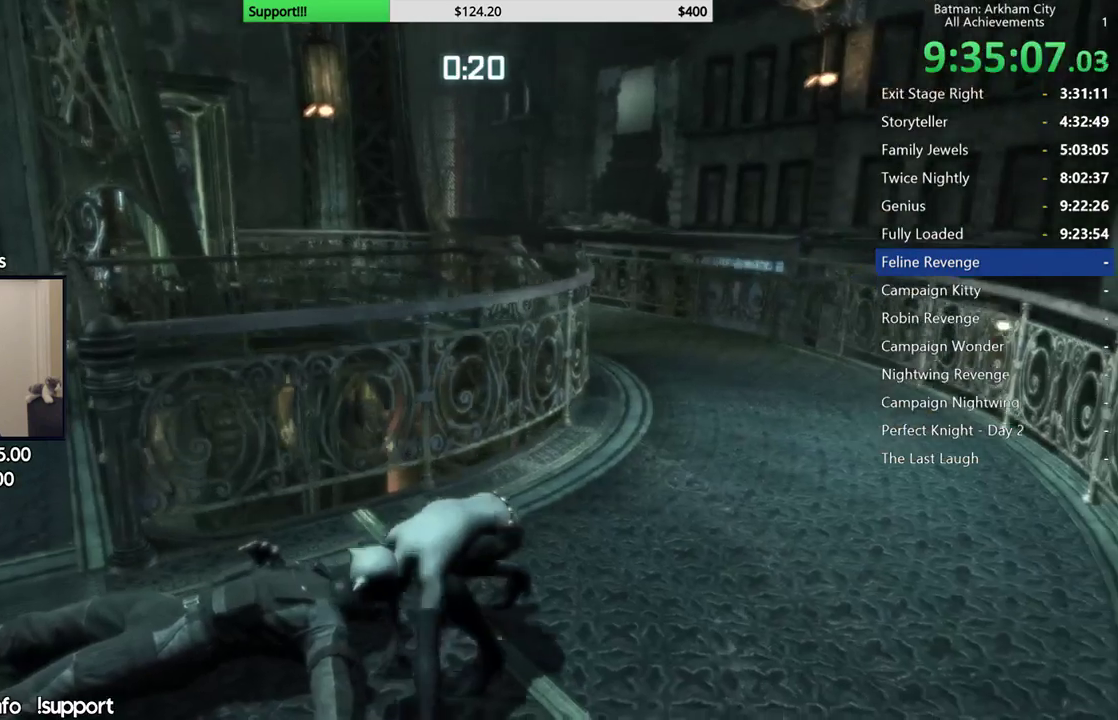
{"buttons": ["R2"], "left_stick": "up-right", "right_stick": "center"}
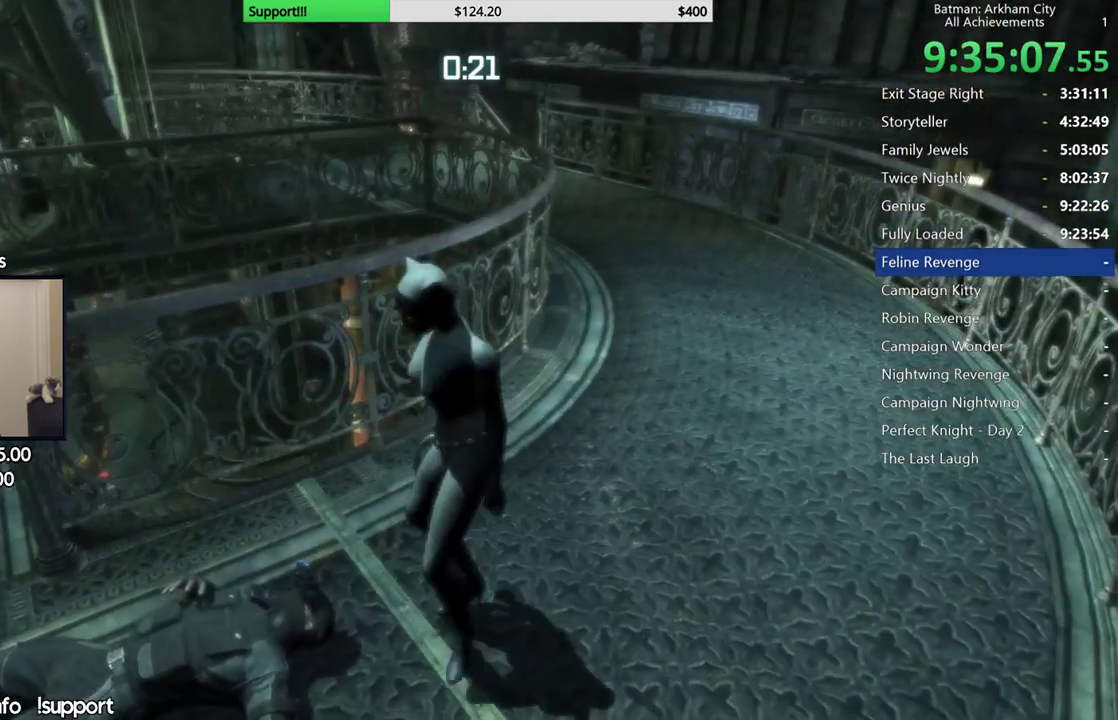
{"buttons": ["R2"], "left_stick": "up-right", "right_stick": "center"}
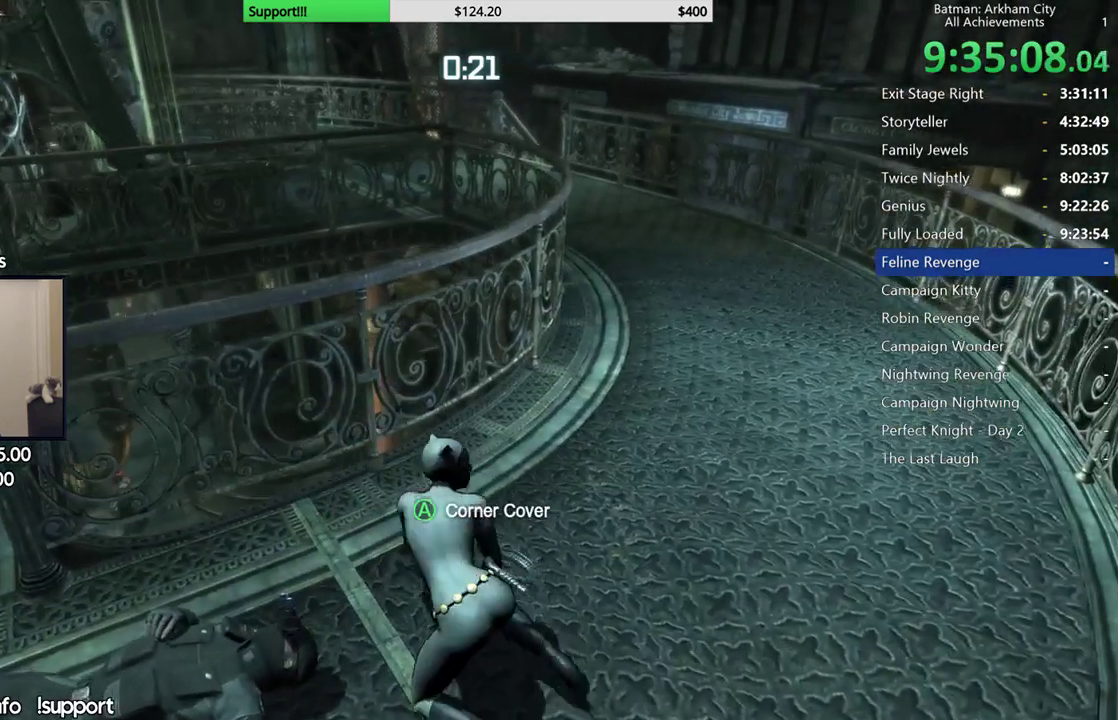
{"buttons": ["R2"], "left_stick": "up-right", "right_stick": "center", "events": [[50, "right_stick", "down-left"], [250, "right_stick", "center"]]}
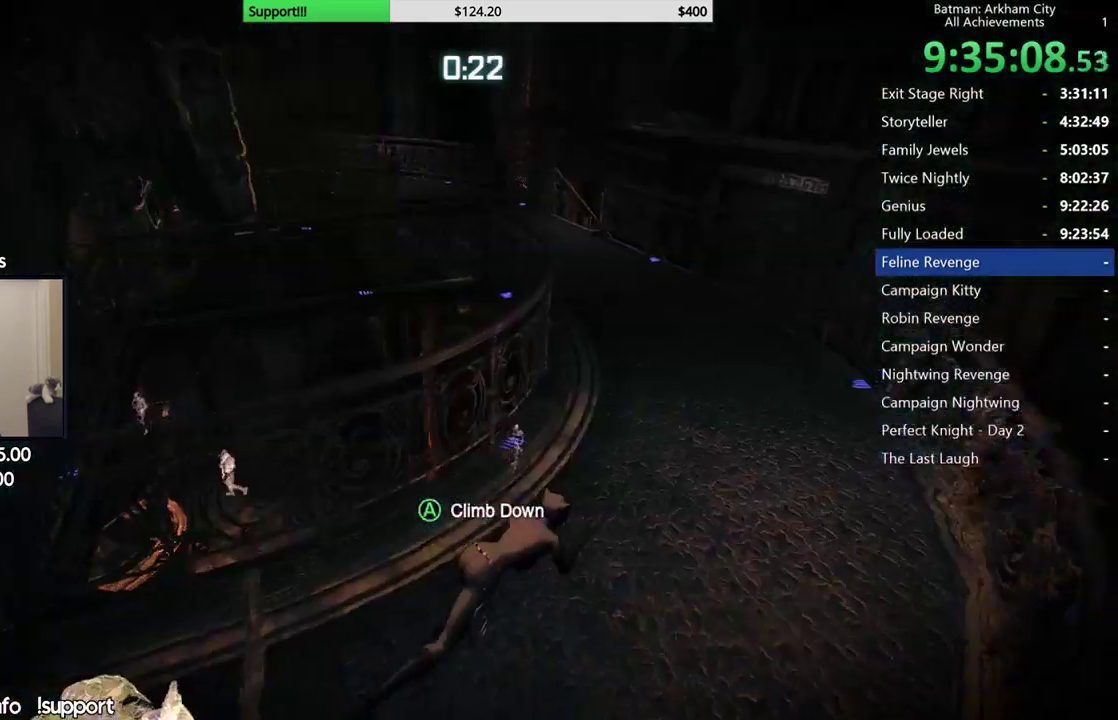
{"buttons": ["R2"], "left_stick": "up-right", "right_stick": "left", "events": [[167, "right_stick", "down"], [250, "right_stick", "down-left"], [467, "right_stick", "left"]]}